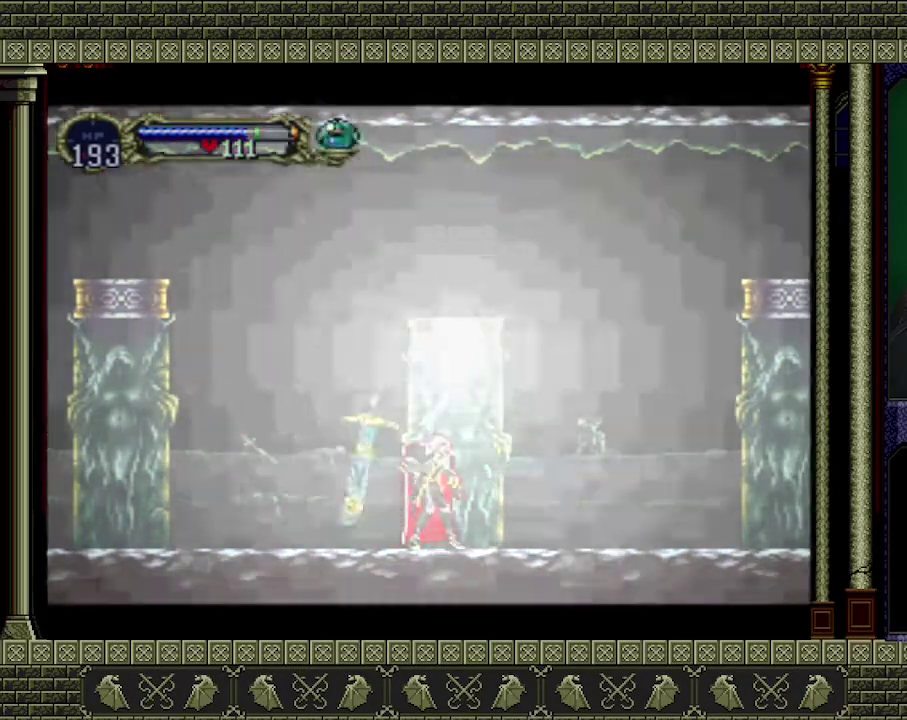
Gameplay with a controller (Xbox layout); each line is a JSON object with the inputs held at the frame after it. "events" lists button and stick changes between this image and that frame as [ms after this image, input, new state], when the widget could be followed in between. Not read: L3 R3 right_stick.
{"buttons": ["A"], "left_stick": "right", "events": [[367, "A", "down"], [400, "left_stick", "right"]]}
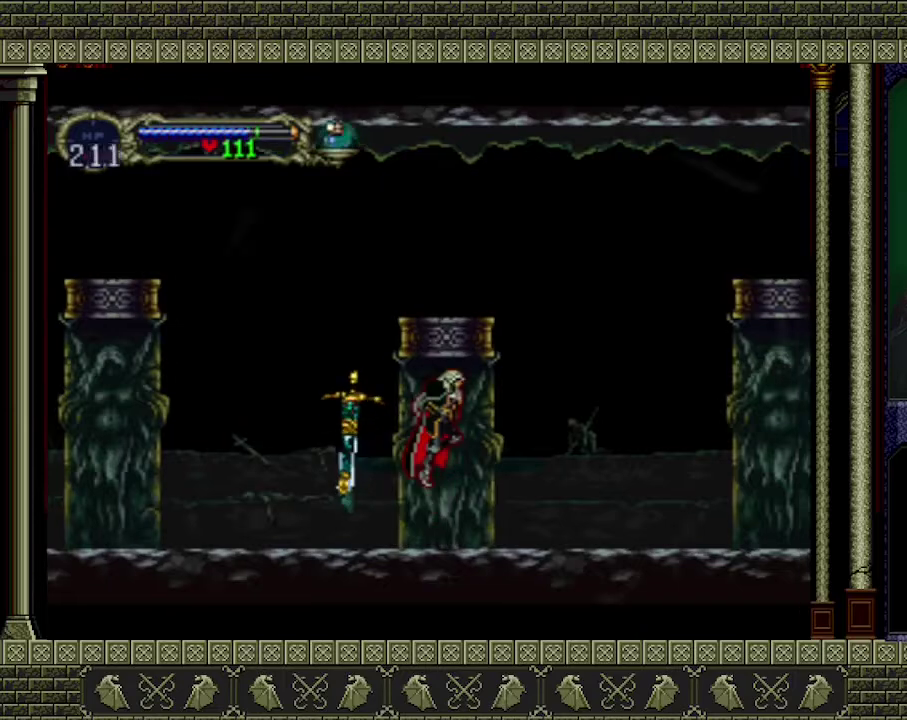
{"buttons": [], "left_stick": "right", "events": [[467, "A", "up"]]}
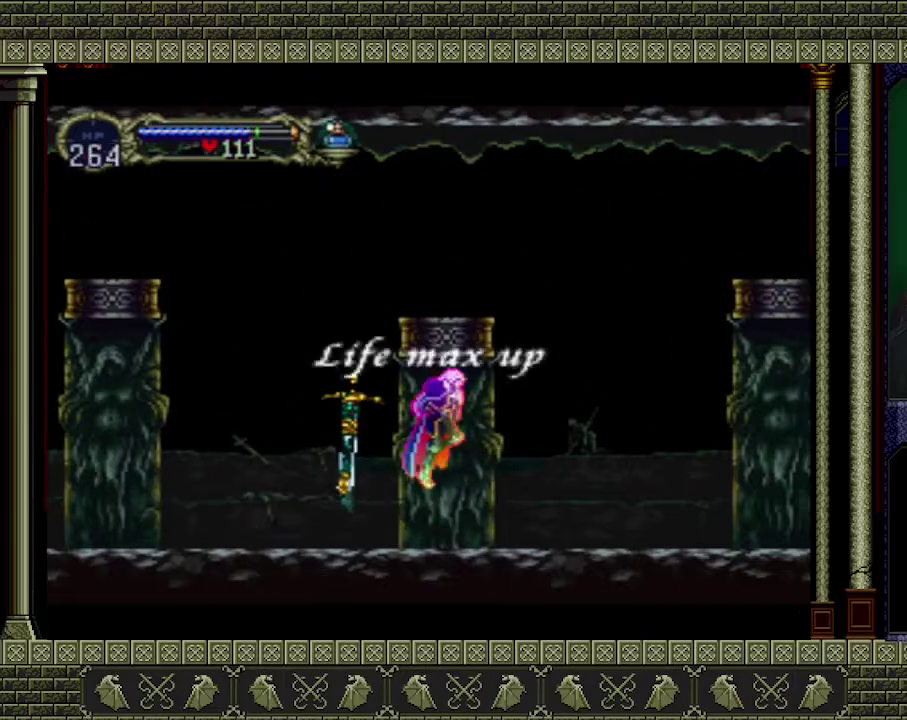
{"buttons": [], "left_stick": "right", "events": []}
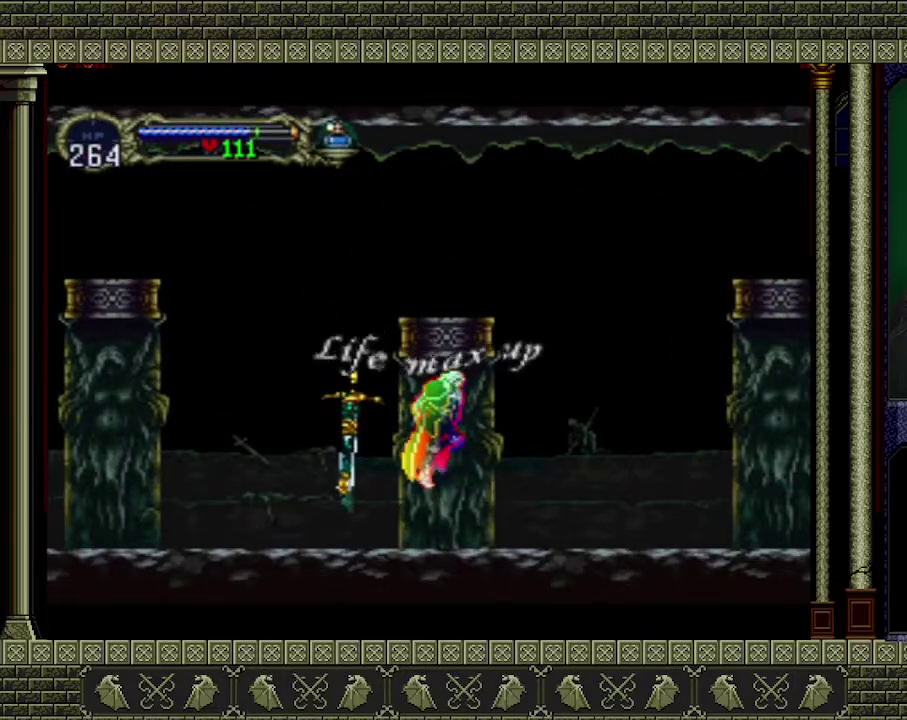
{"buttons": [], "left_stick": "right", "events": []}
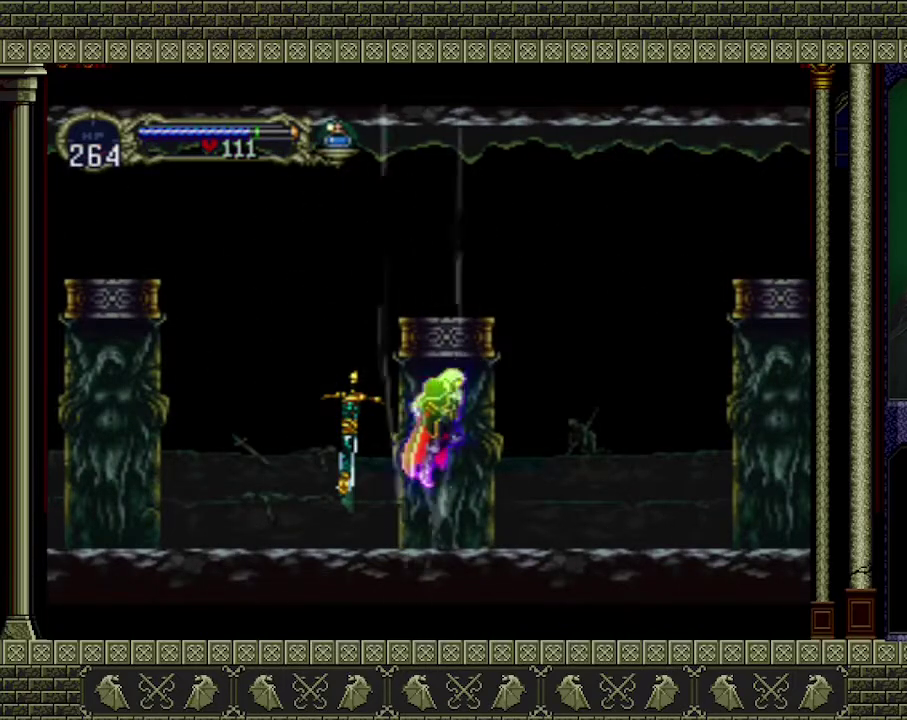
{"buttons": [], "left_stick": "right", "events": []}
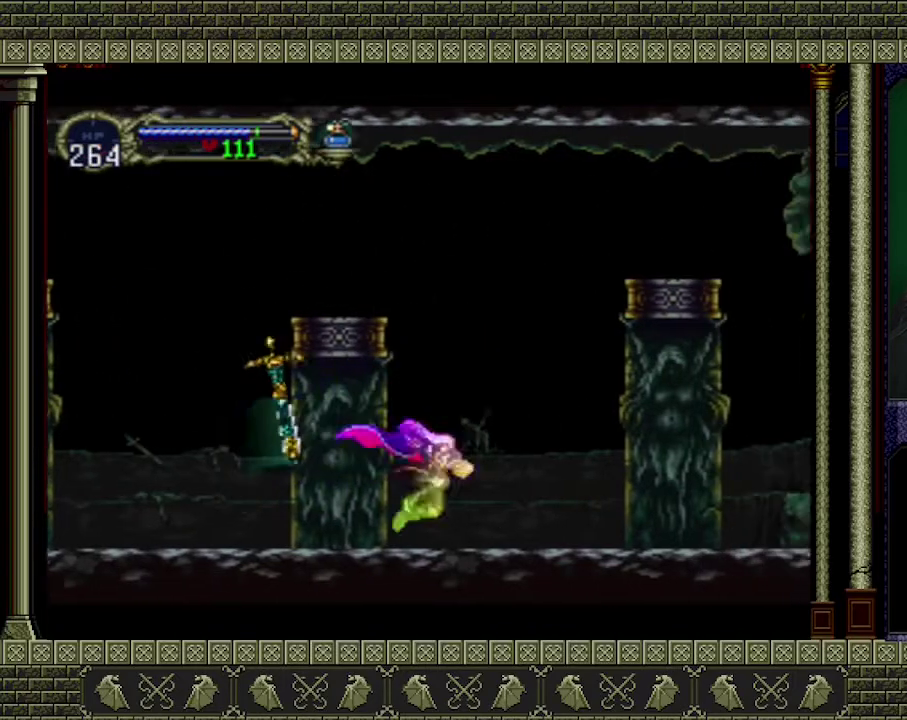
{"buttons": [], "left_stick": "right", "events": []}
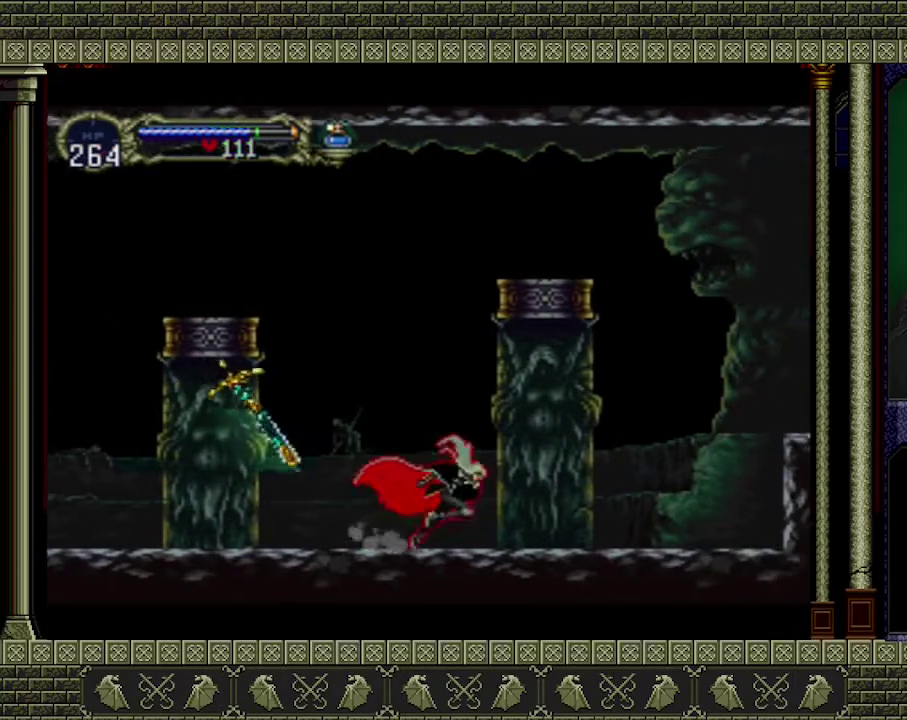
{"buttons": [], "left_stick": "right", "events": []}
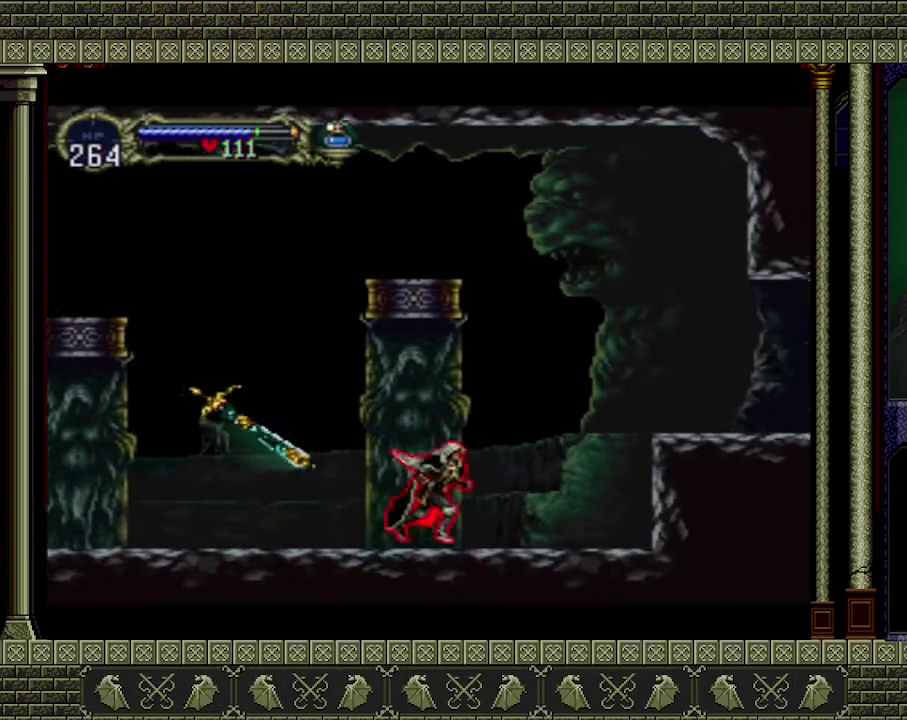
{"buttons": [], "left_stick": "right", "events": []}
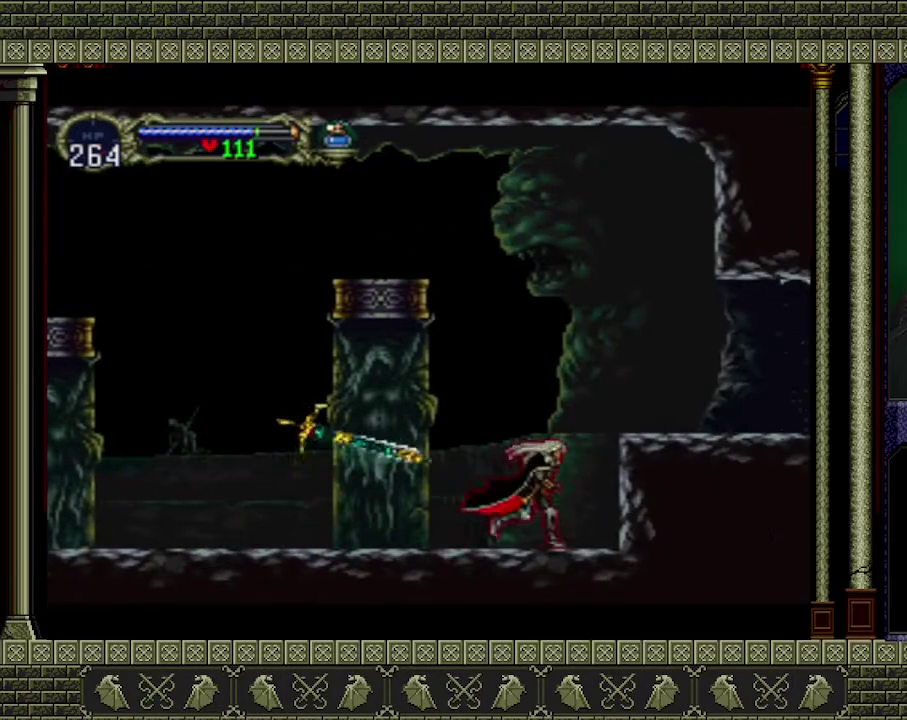
{"buttons": [], "left_stick": "right", "events": [[33, "A", "down"], [267, "A", "up"]]}
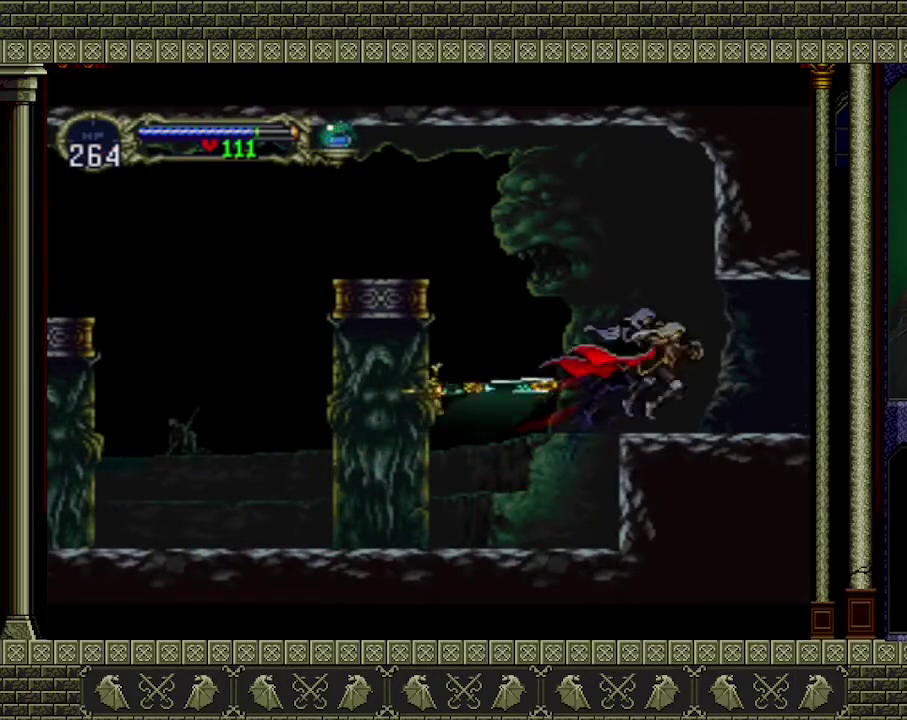
{"buttons": [], "left_stick": "right", "events": []}
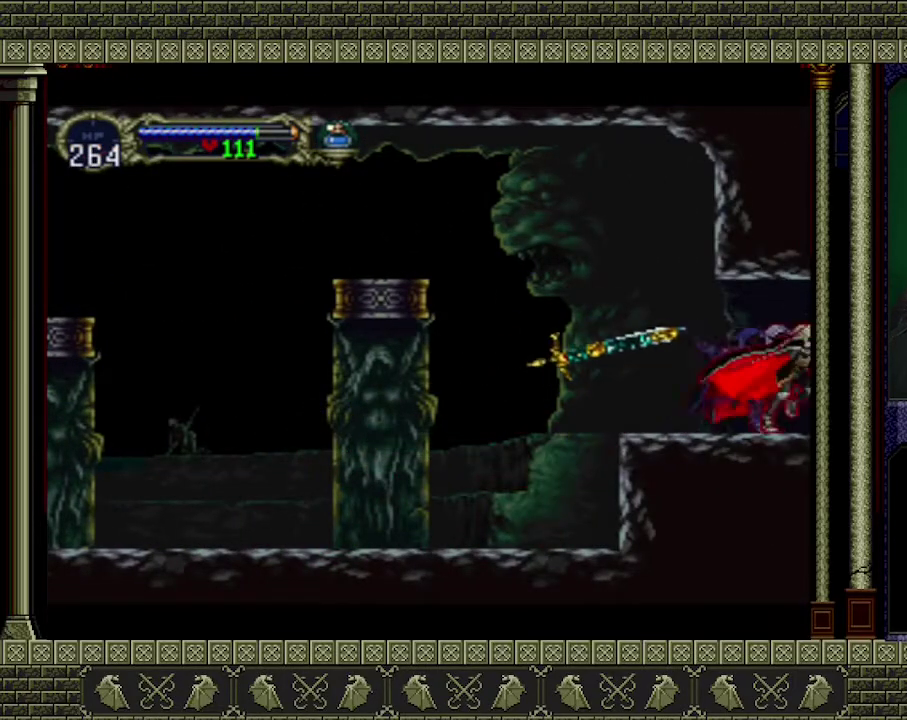
{"buttons": [], "left_stick": "right", "events": []}
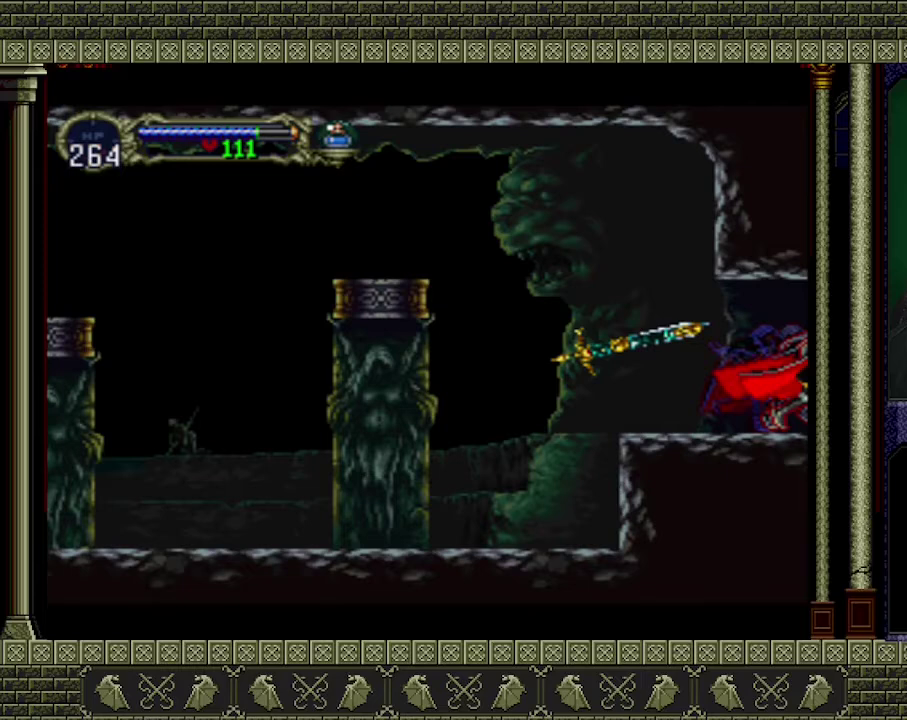
{"buttons": [], "left_stick": "right", "events": []}
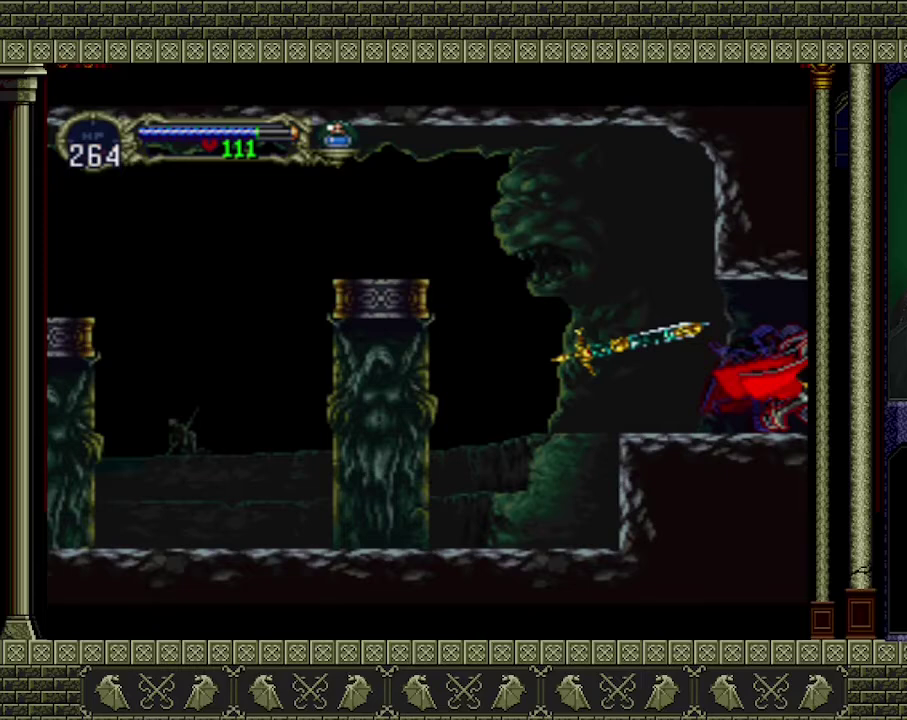
{"buttons": [], "left_stick": "right", "events": []}
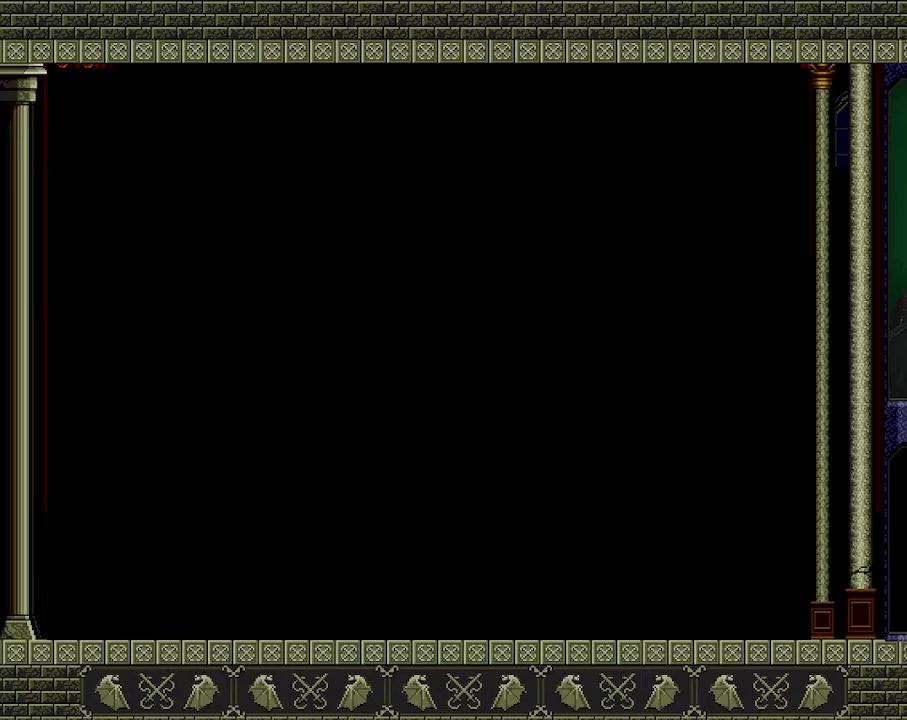
{"buttons": [], "left_stick": "right", "events": []}
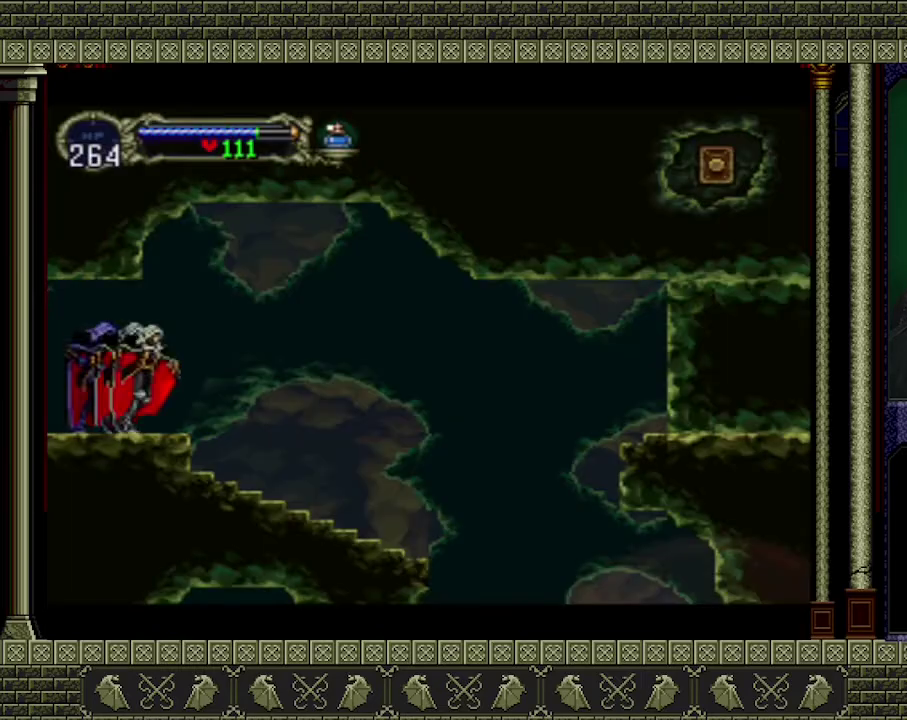
{"buttons": [], "left_stick": "right", "events": []}
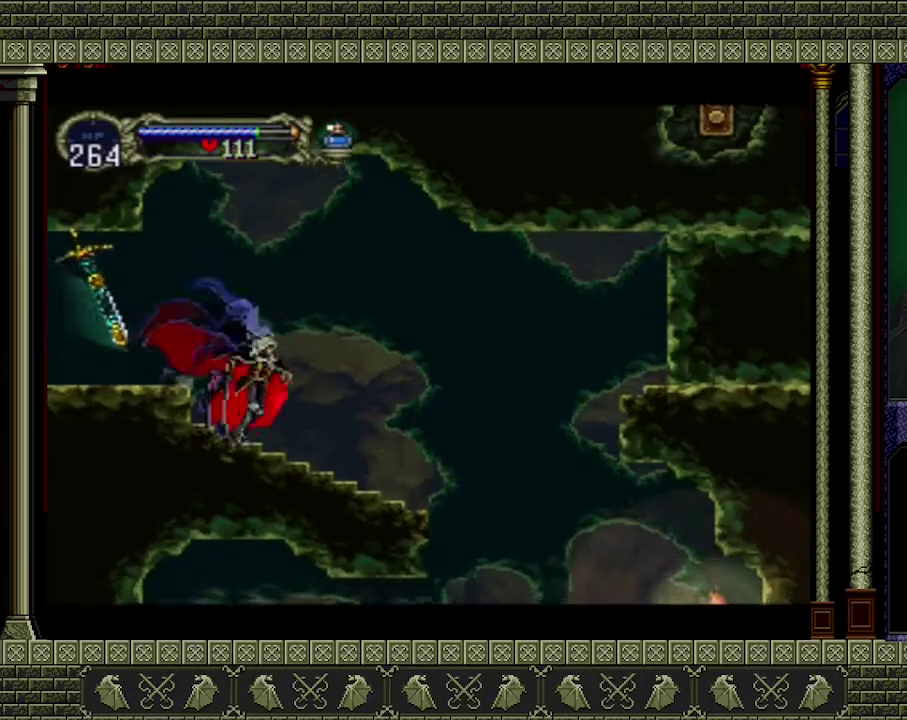
{"buttons": [], "left_stick": "right", "events": []}
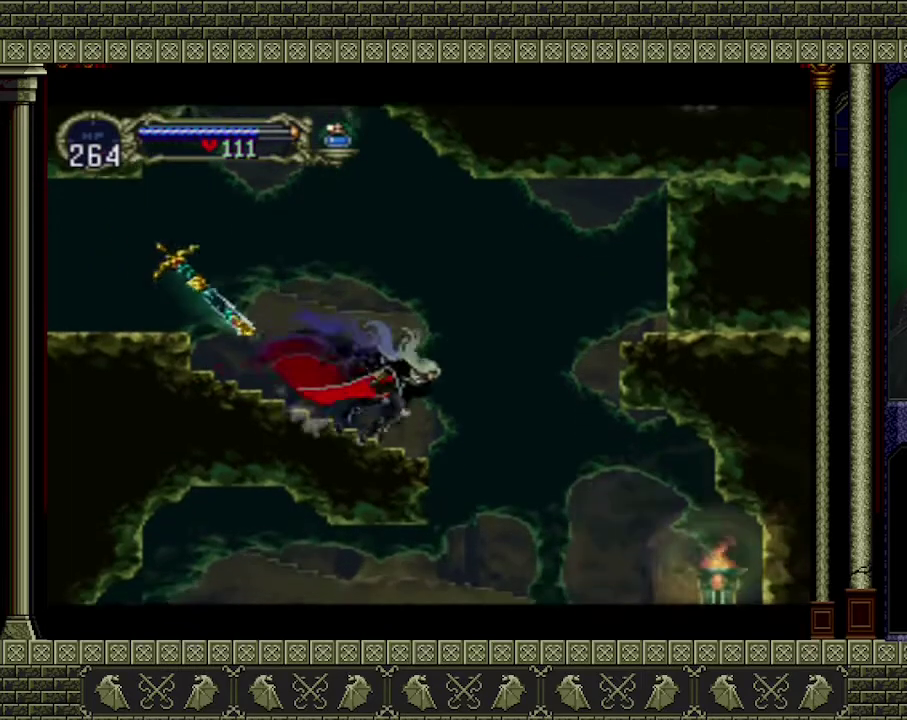
{"buttons": [], "left_stick": "right", "events": [[67, "A", "down"], [400, "A", "up"]]}
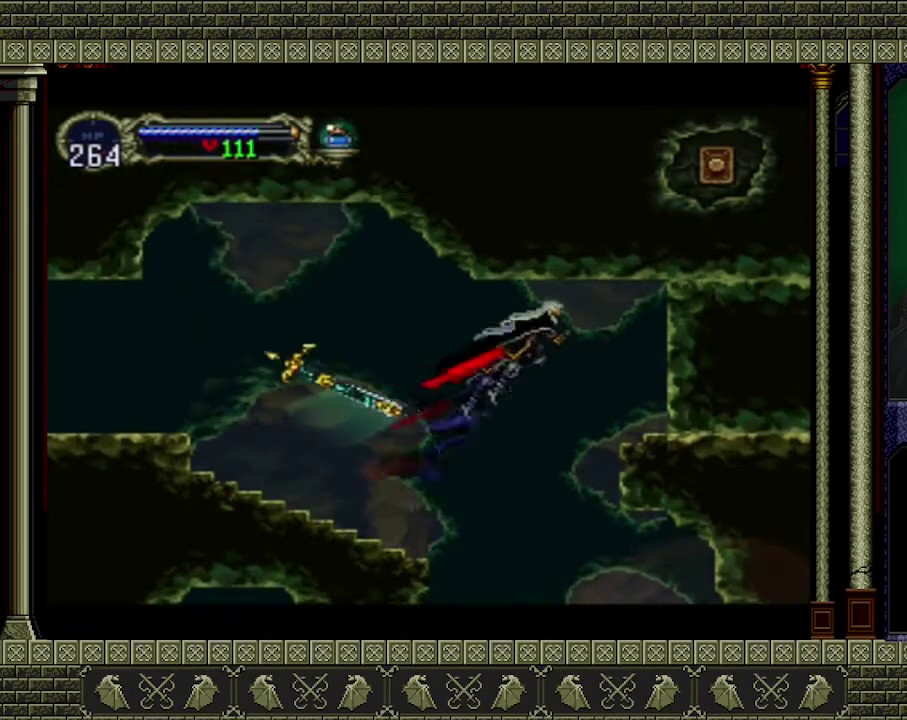
{"buttons": [], "left_stick": "right", "events": [[200, "A", "down"], [433, "A", "up"]]}
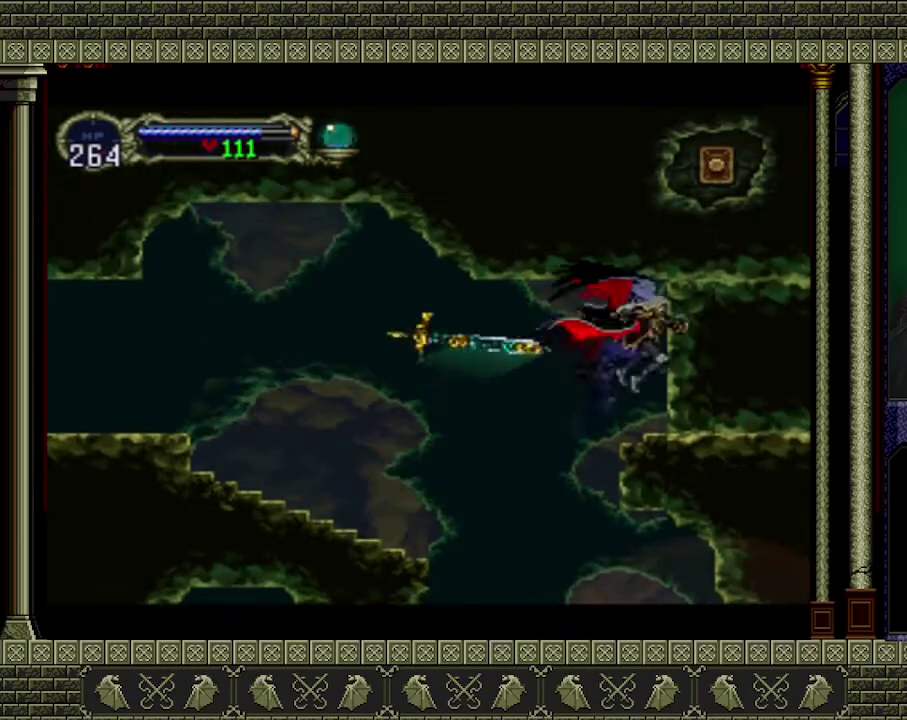
{"buttons": [], "left_stick": "center", "events": [[133, "left_stick", "center"]]}
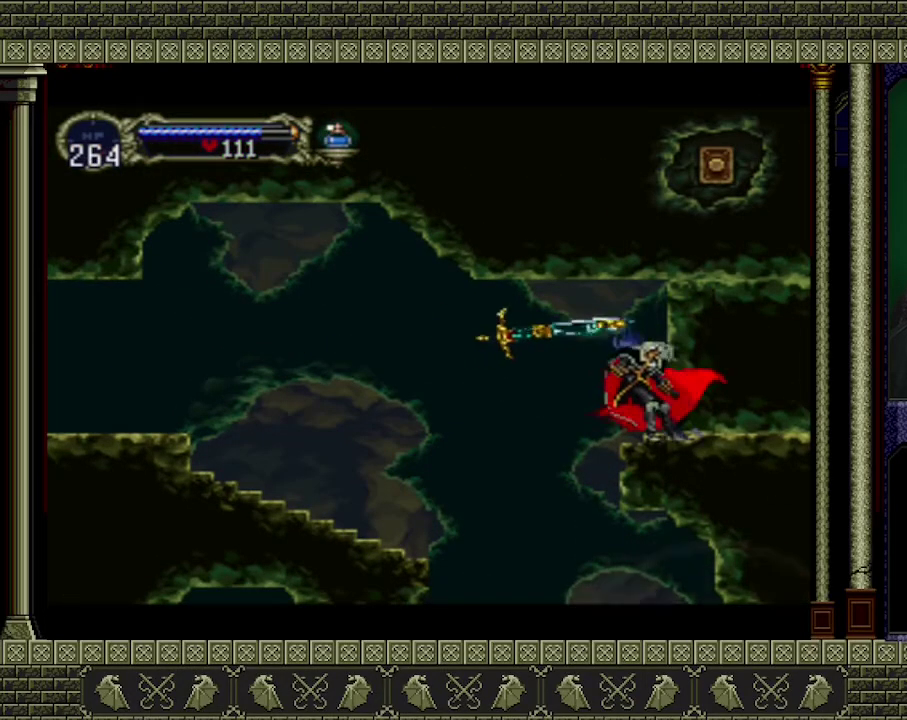
{"buttons": [], "left_stick": "center", "events": []}
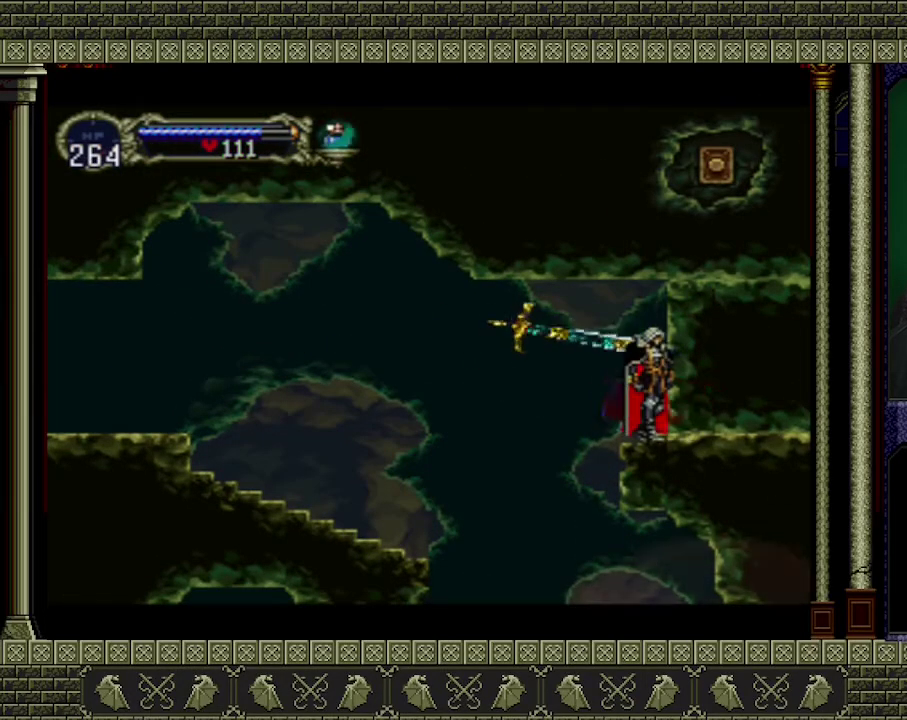
{"buttons": [], "left_stick": "center", "events": []}
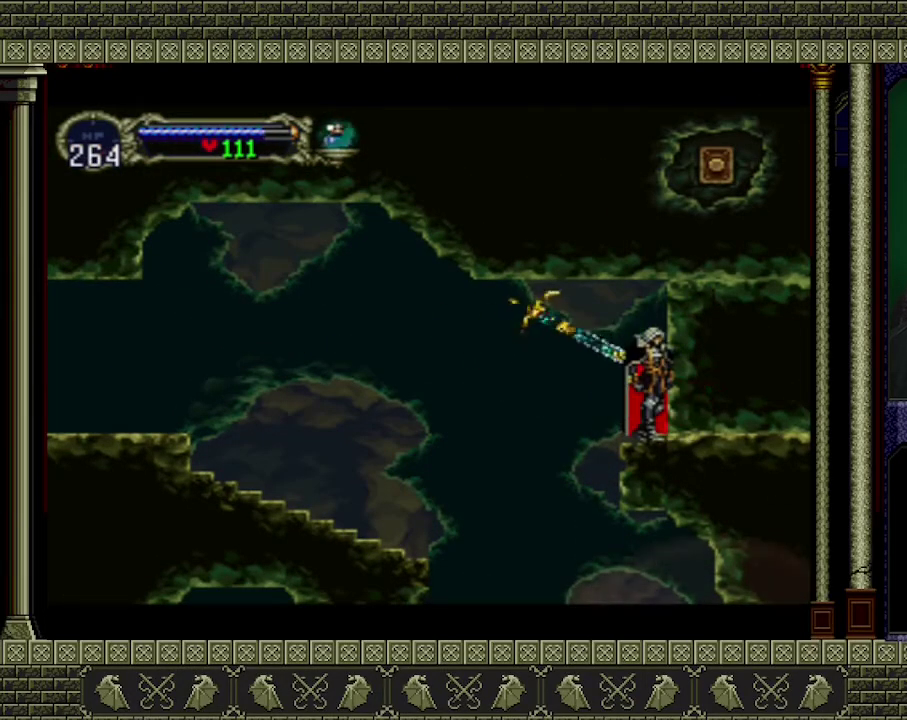
{"buttons": ["A"], "left_stick": "right", "events": [[400, "A", "down"], [433, "left_stick", "right"]]}
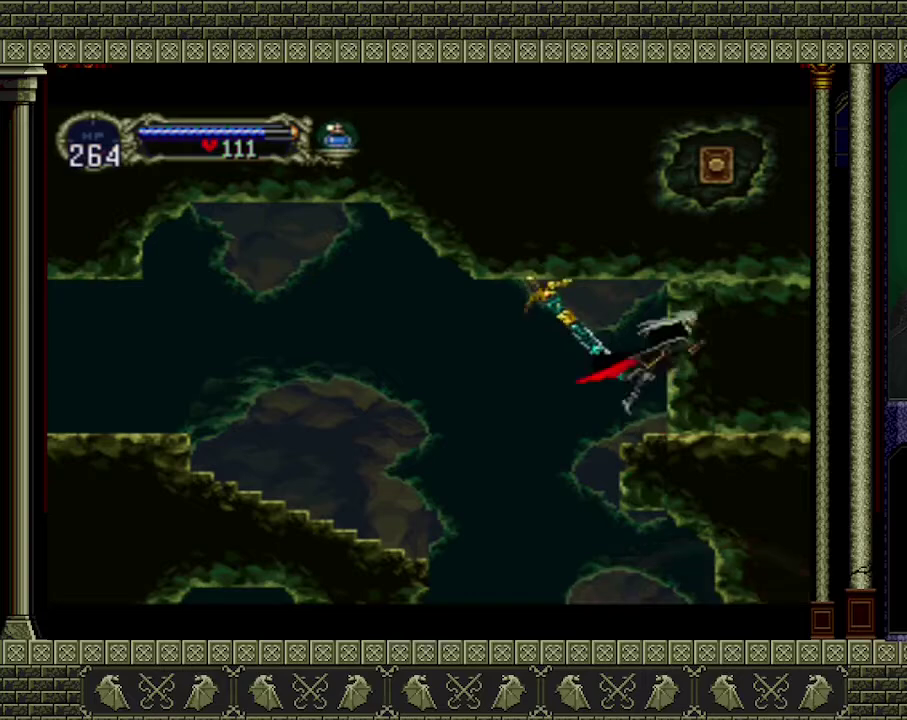
{"buttons": ["A"], "left_stick": "right", "events": [[100, "left_stick", "up-right"], [167, "A", "up"], [233, "left_stick", "right"], [433, "A", "down"]]}